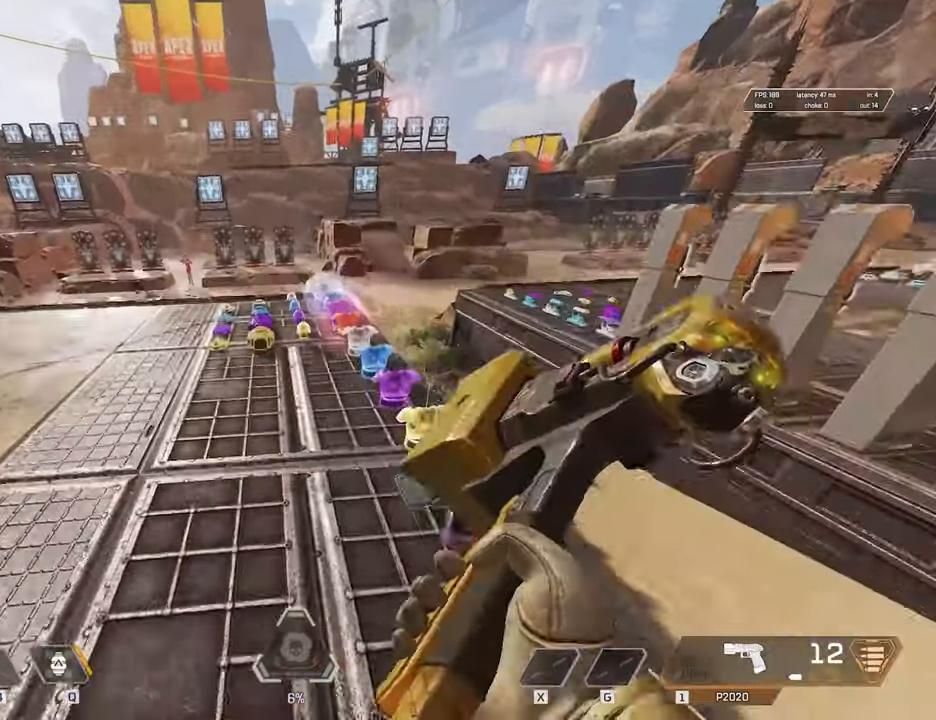
Gameplay with keyboard and mouse; each line is a JSON object with the keys and mouse buttons held at the frame after it. "events" lists presses ("down") and releases ("up") of "1", "2", "3", "4", "5", "a", "c", "caps_lock", "ctrl", "d", "e", "f", "g", "q", "r", "s", "shift", "space", "t", "tab", "v", "w", "x", "z", "mouse_left", "mouse_wheel" and "mouse_right" between this image and that frame as [ms after this image, input, new state], when the widget could be followed in between. "mouse_left", "mouse_wheel", "mouse_right" = the "left", "wheel", "right" buttons of the "mouse" list. No other keys are recorded. "wheel" means that the mouse wheel is clicked or scrolled. Not read: alt mouse_move.
{"keys": [], "mouse": ["wheel"], "events": [[417, "mouse_wheel", "down"]]}
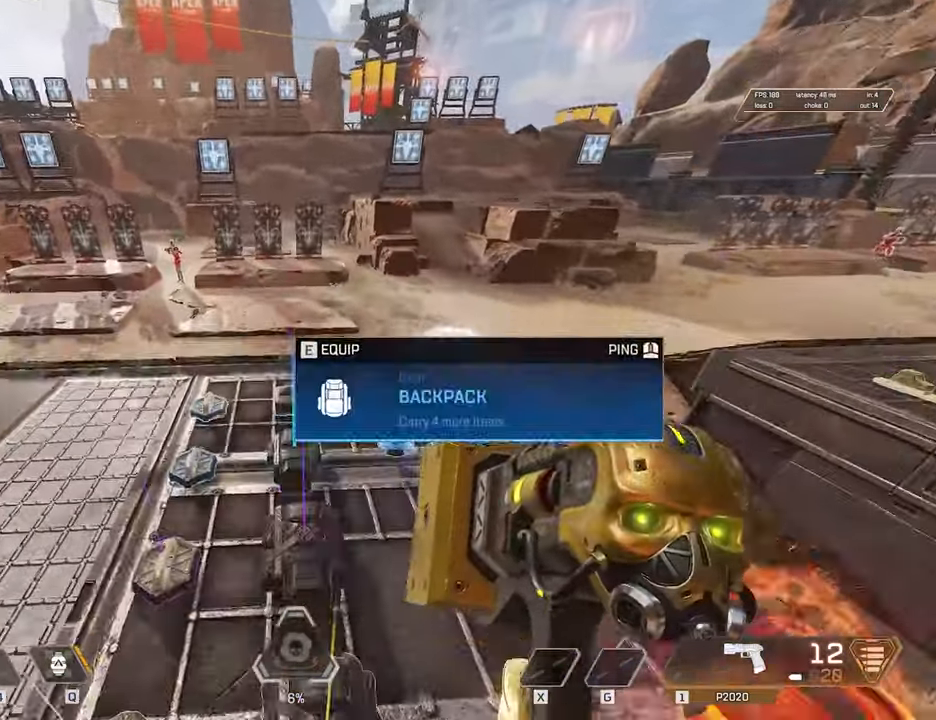
{"keys": [], "mouse": ["wheel"], "events": [[33, "mouse_wheel", "up"], [333, "mouse_wheel", "down"]]}
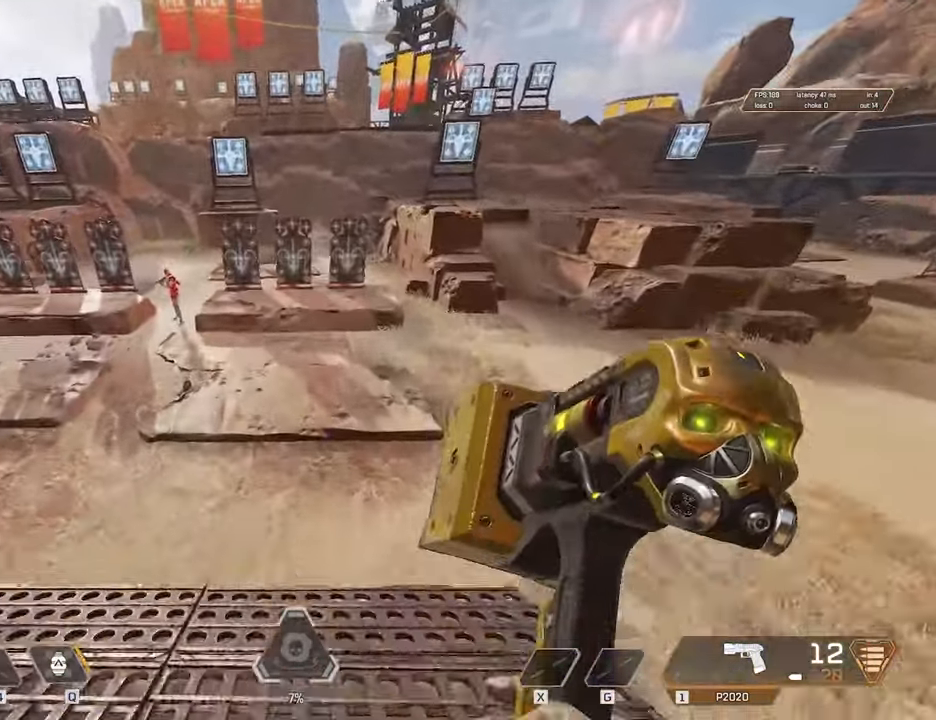
{"keys": [], "mouse": [], "events": [[33, "mouse_wheel", "up"]]}
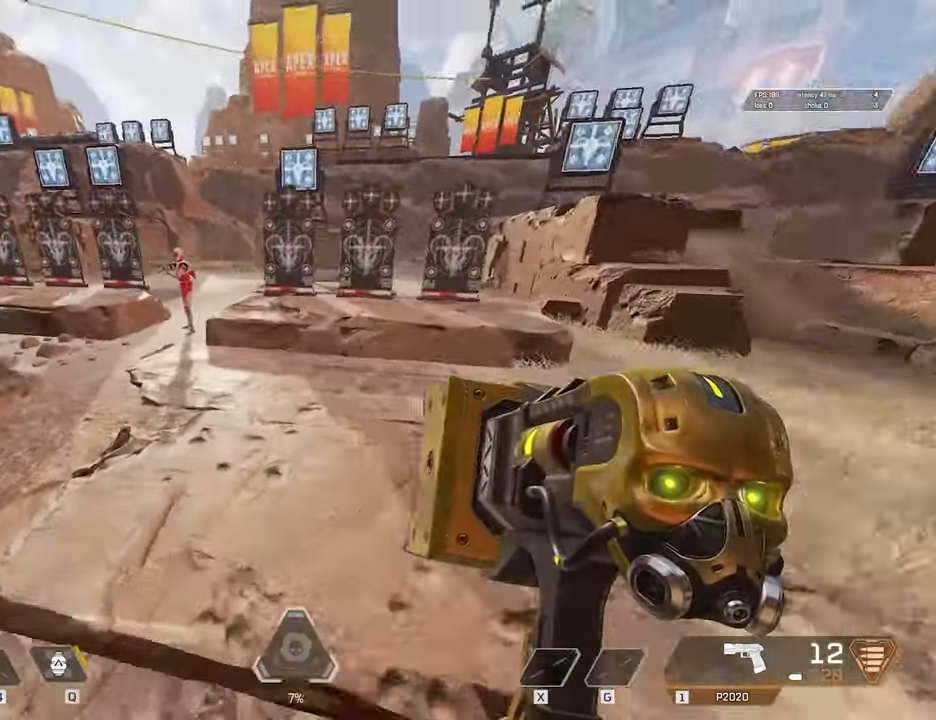
{"keys": [], "mouse": [], "events": [[83, "mouse_wheel", "down"], [233, "mouse_wheel", "up"]]}
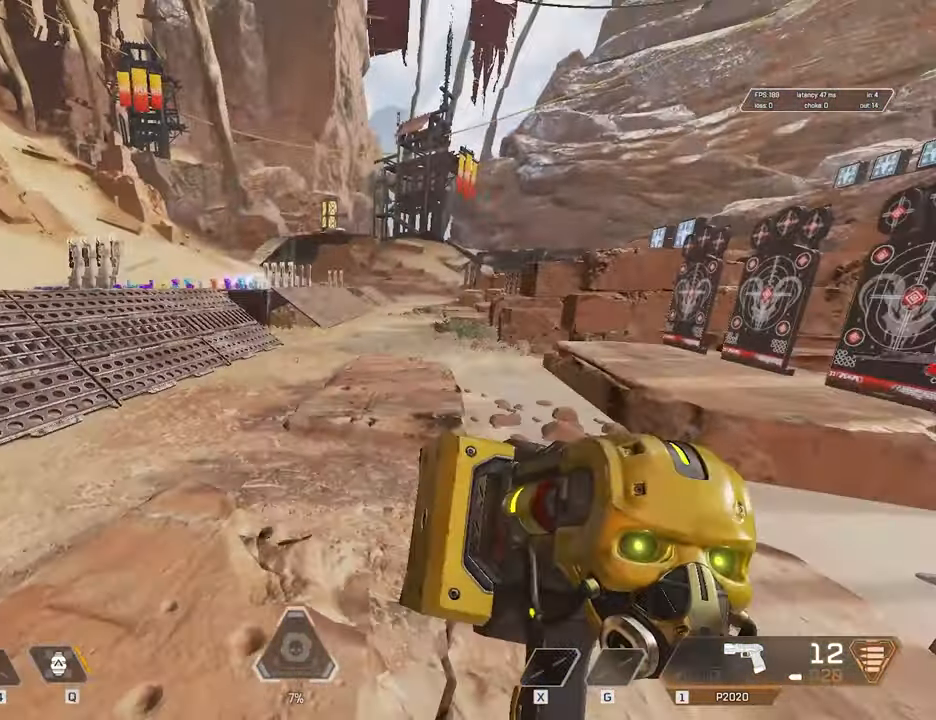
{"keys": [], "mouse": [], "events": [[333, "space", "down"], [383, "space", "up"]]}
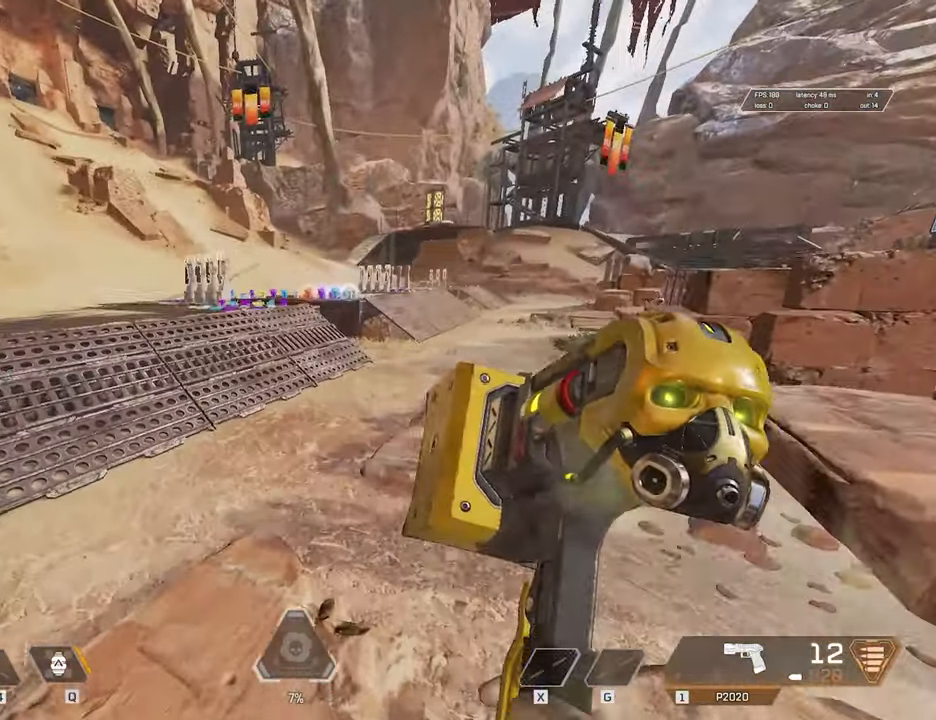
{"keys": [], "mouse": [], "events": [[67, "1", "down"], [117, "1", "up"], [217, "mouse_left", "down"], [267, "mouse_left", "up"]]}
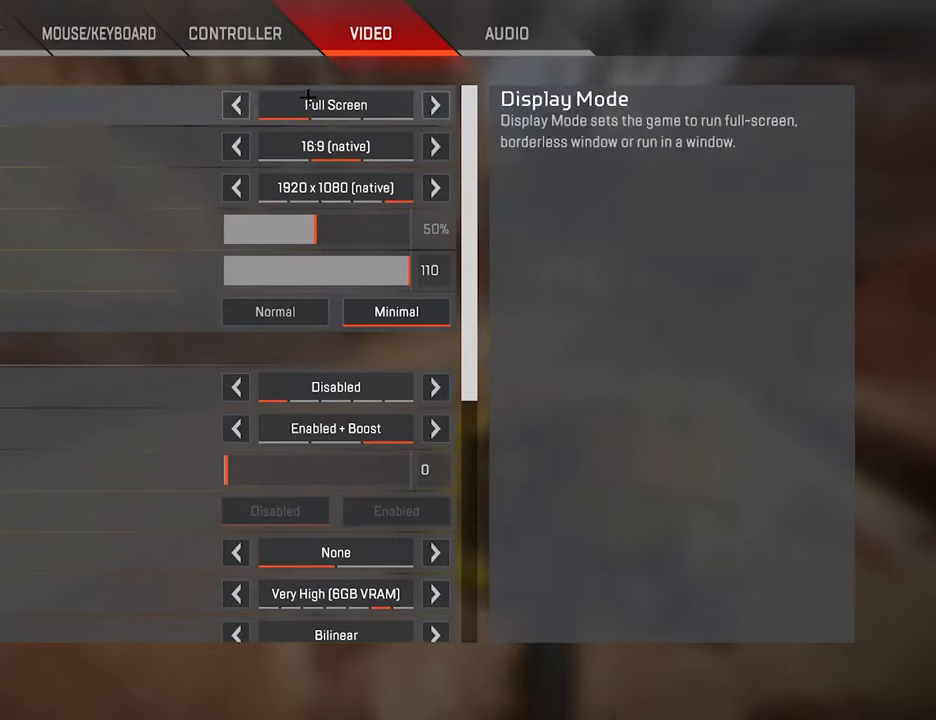
{"keys": [], "mouse": [], "events": [[133, "mouse_left", "down"], [233, "mouse_left", "up"], [367, "mouse_left", "down"], [417, "mouse_left", "up"]]}
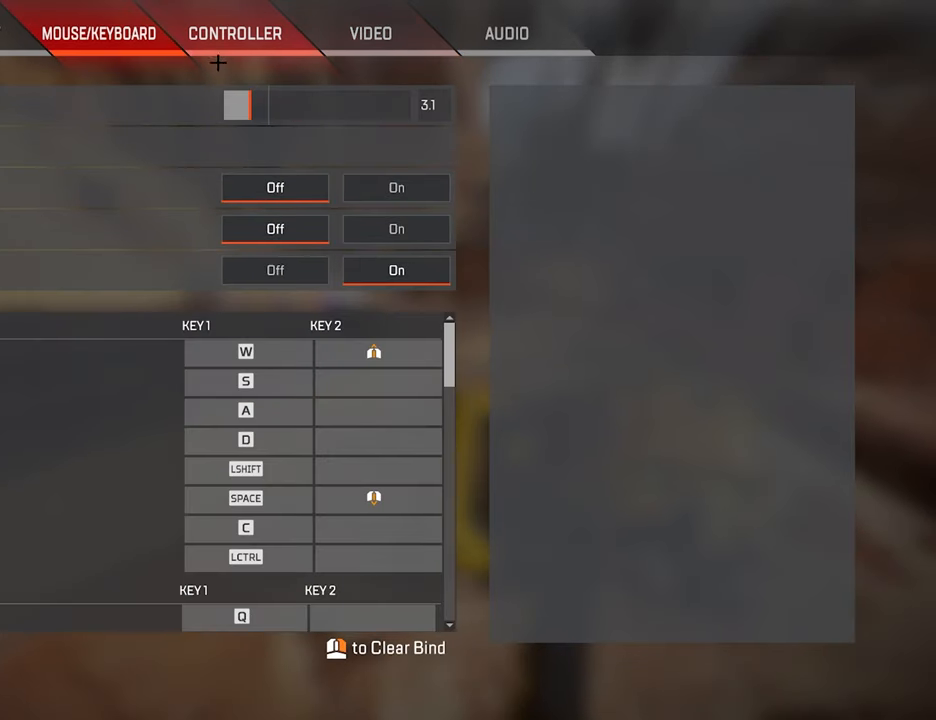
{"keys": [], "mouse": [], "events": []}
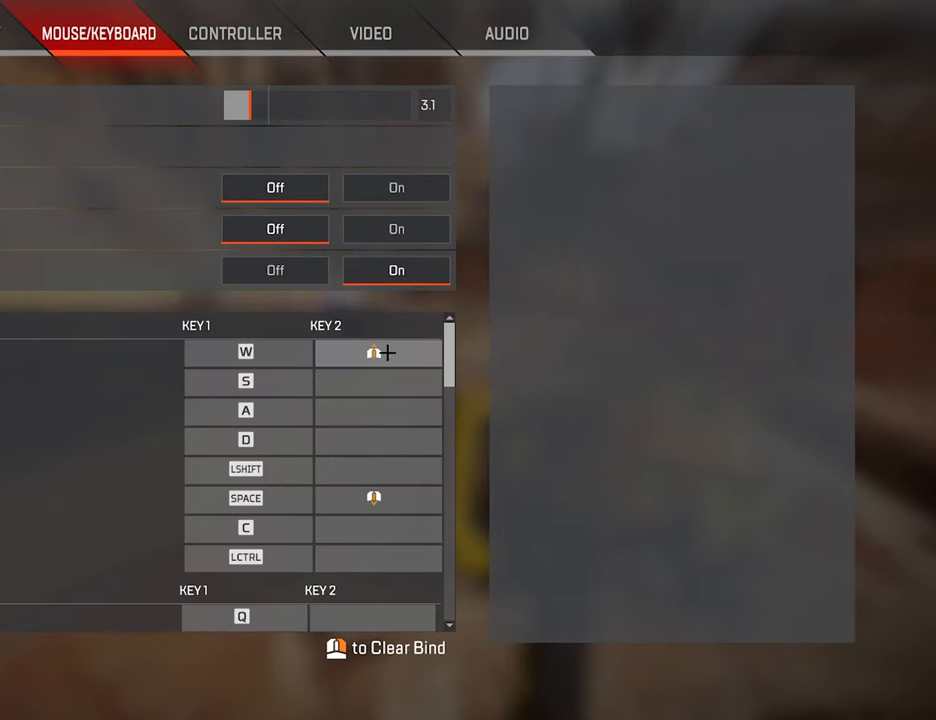
{"keys": [], "mouse": [], "events": []}
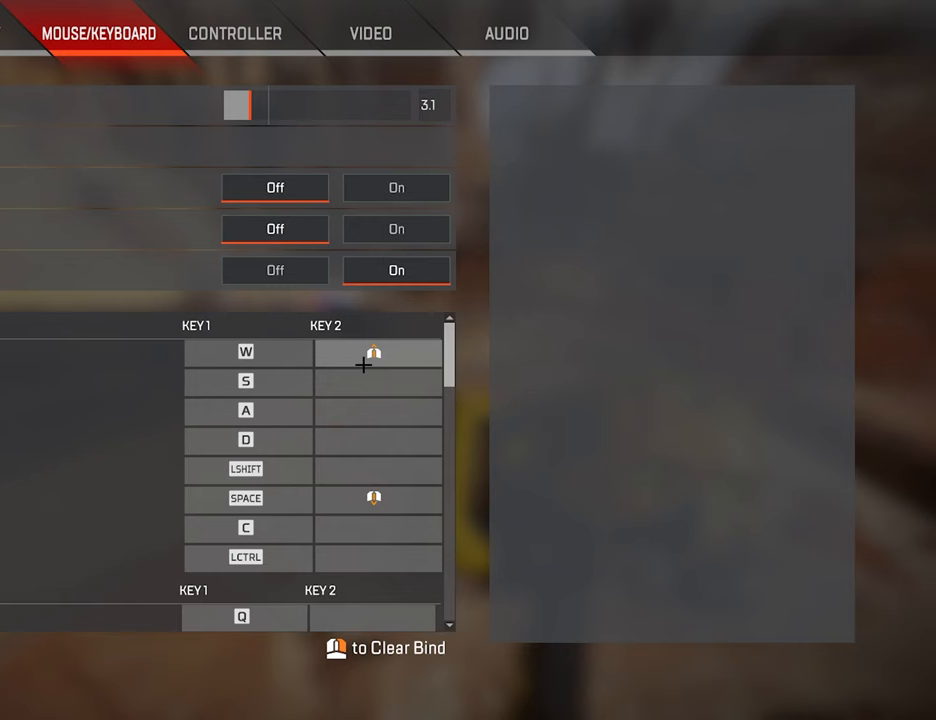
{"keys": [], "mouse": [], "events": []}
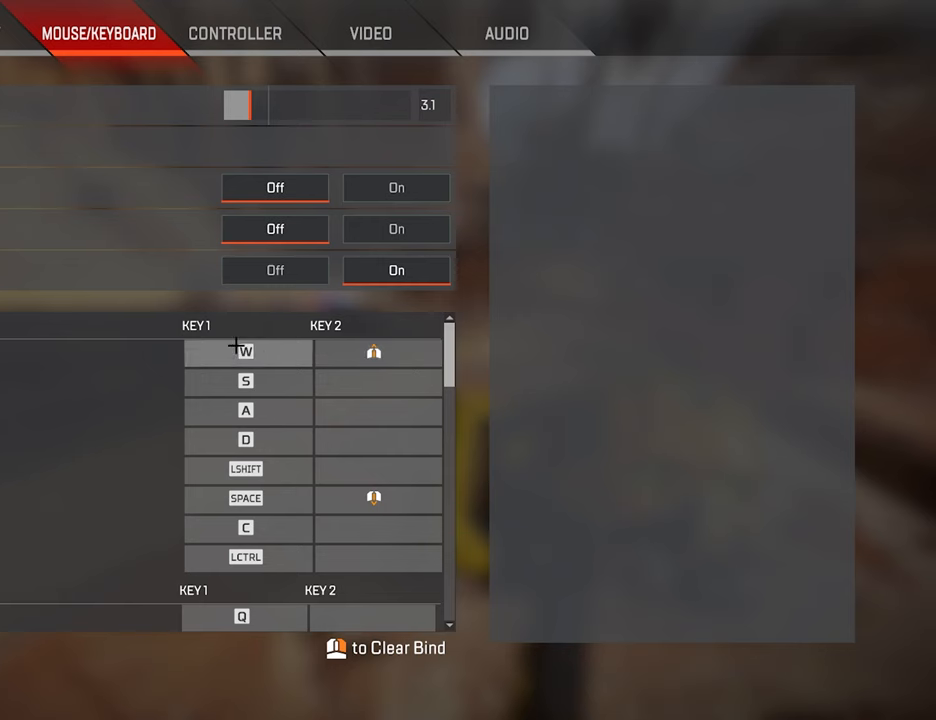
{"keys": [], "mouse": [], "events": []}
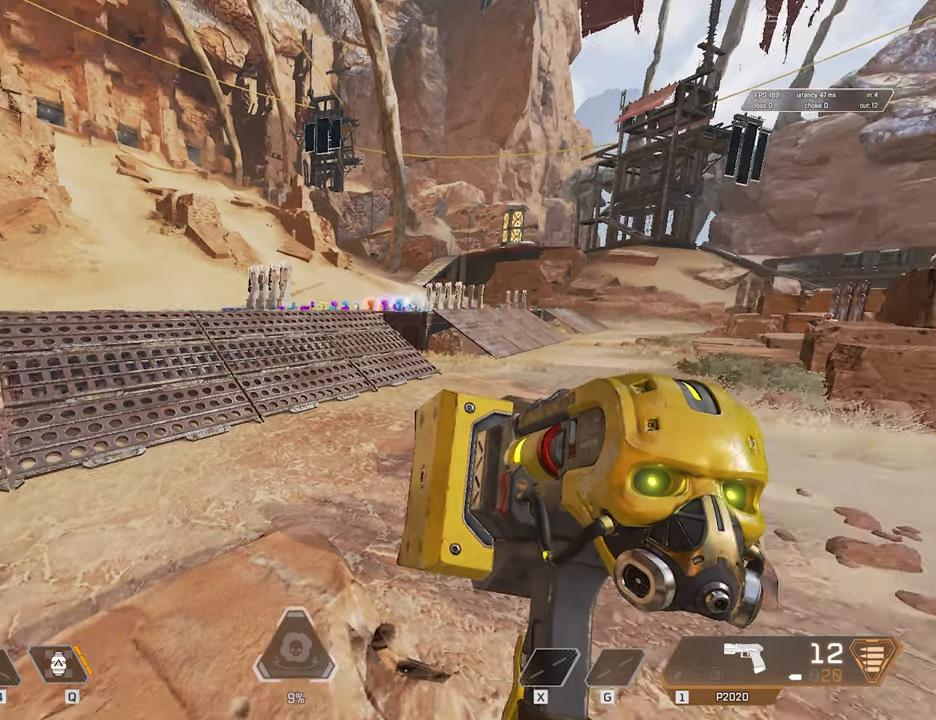
{"keys": ["shift", "w"], "mouse": [], "events": [[67, "w", "down"], [167, "shift", "down"], [267, "3", "down"], [350, "shift", "up"], [400, "3", "up"], [500, "shift", "down"]]}
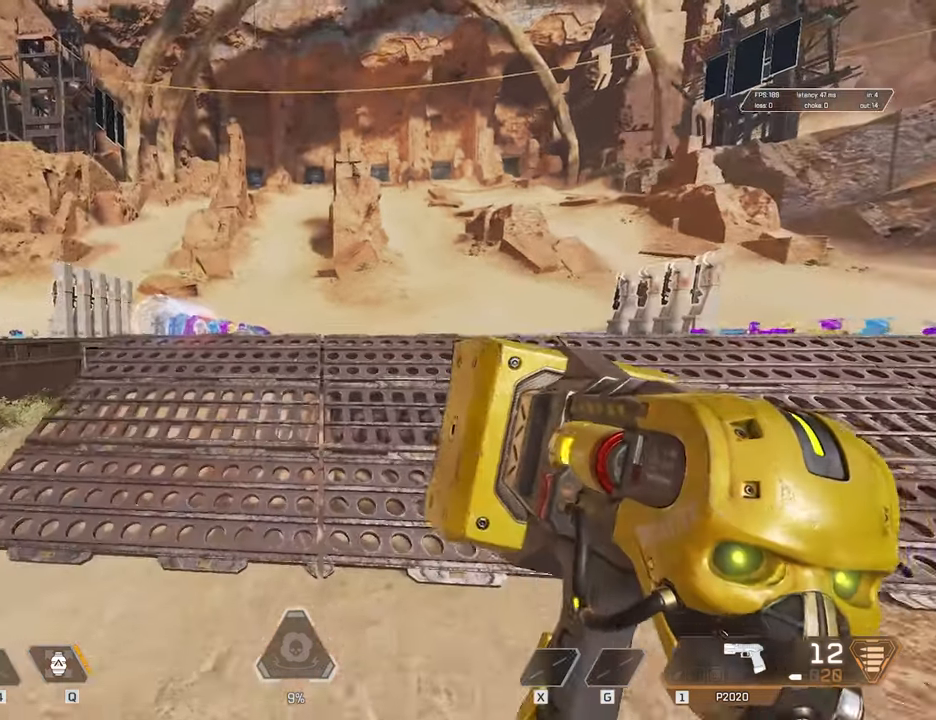
{"keys": ["shift", "w"], "mouse": [], "events": [[133, "shift", "up"], [183, "shift", "down"]]}
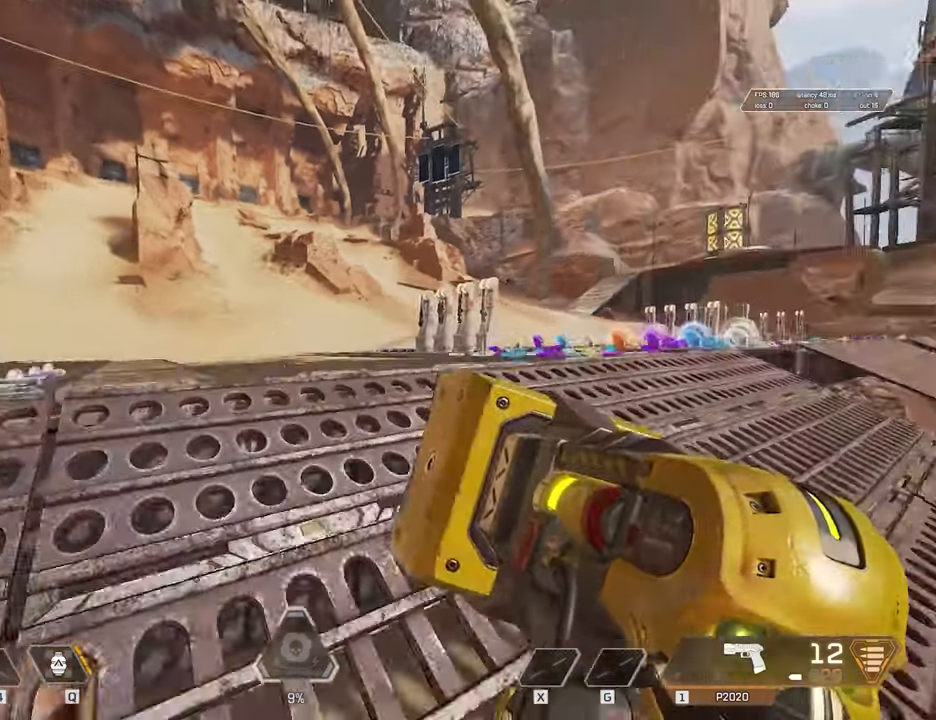
{"keys": ["shift", "w"], "mouse": [], "events": []}
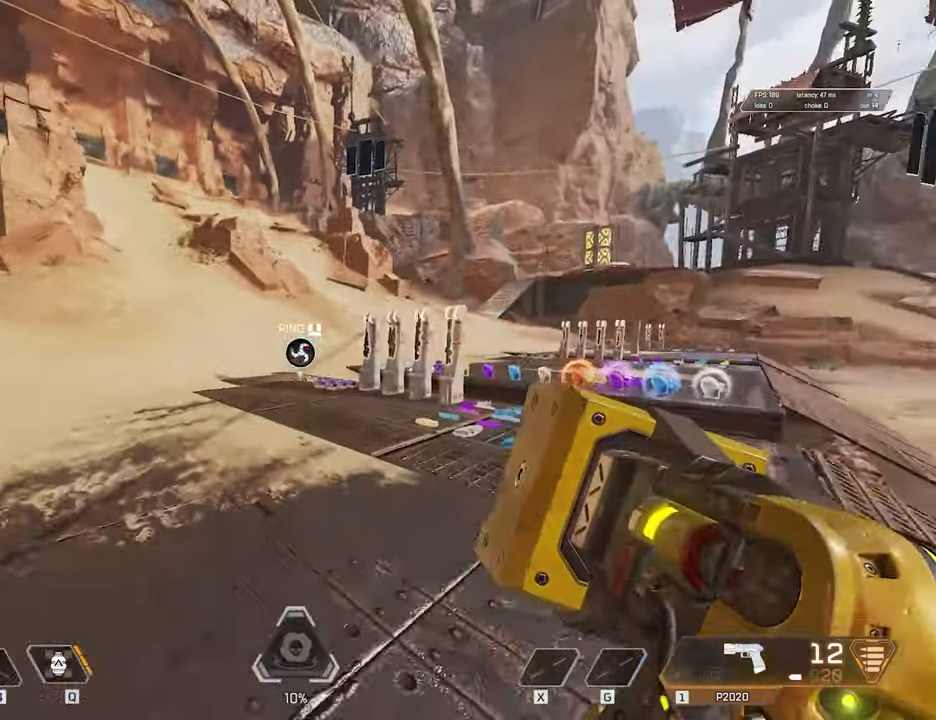
{"keys": ["w"], "mouse": [], "events": [[350, "shift", "up"]]}
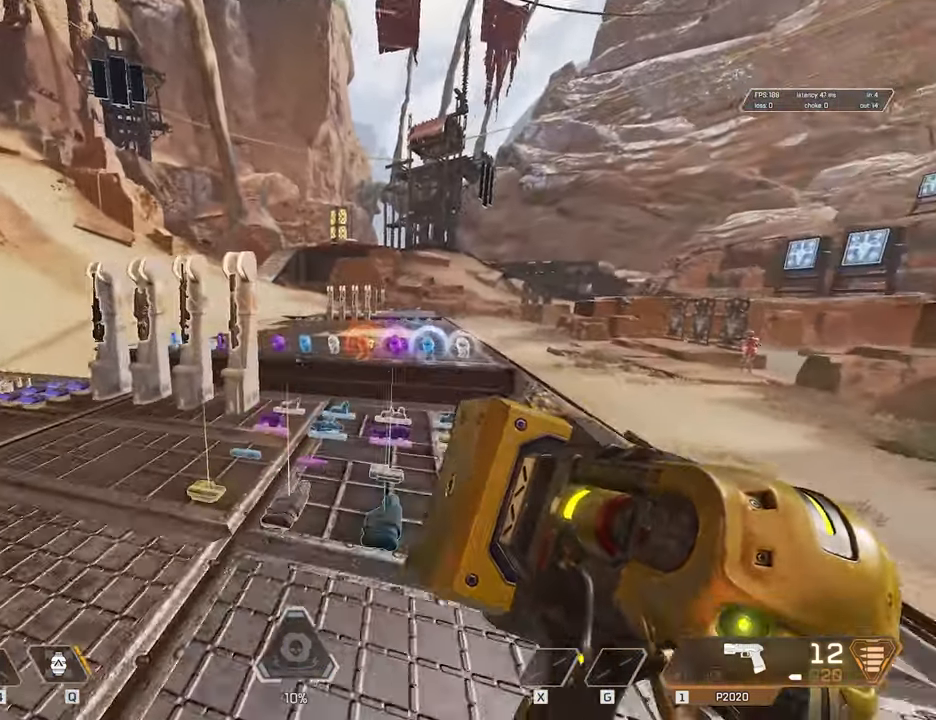
{"keys": ["ctrl", "space", "w"], "mouse": [], "events": [[233, "ctrl", "down"], [467, "space", "down"]]}
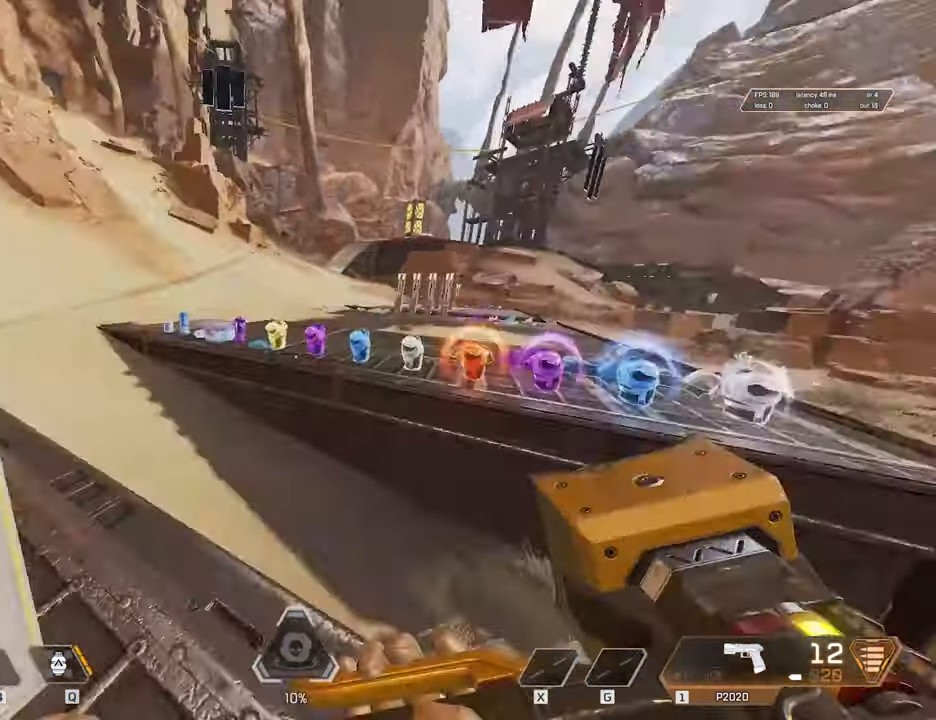
{"keys": [], "mouse": [], "events": [[17, "space", "up"], [17, "w", "up"], [50, "ctrl", "up"], [333, "mouse_wheel", "down"], [483, "mouse_wheel", "up"]]}
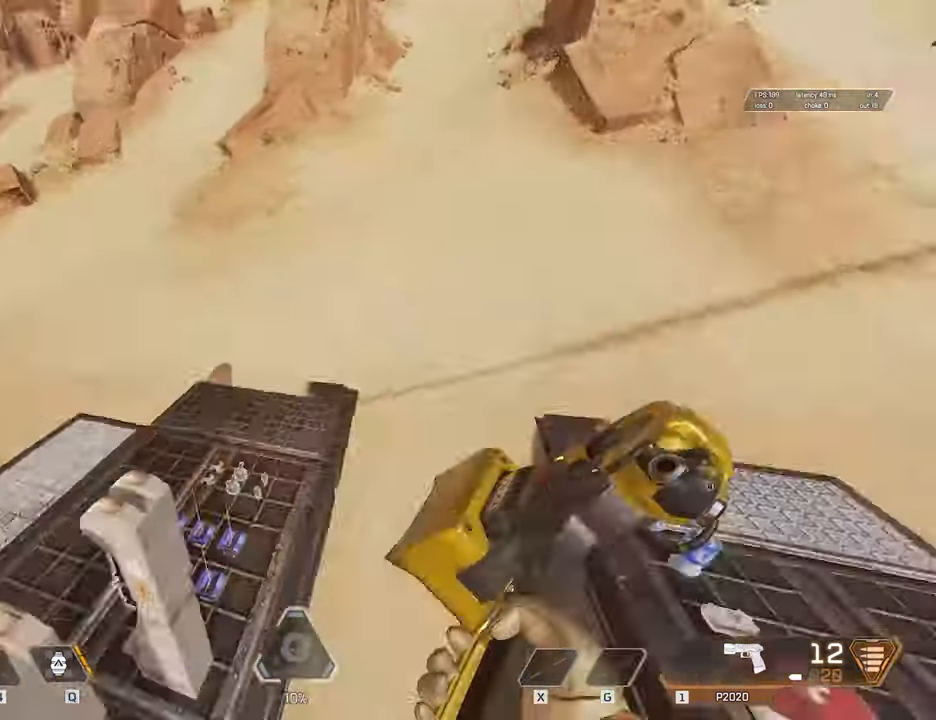
{"keys": [], "mouse": [], "events": []}
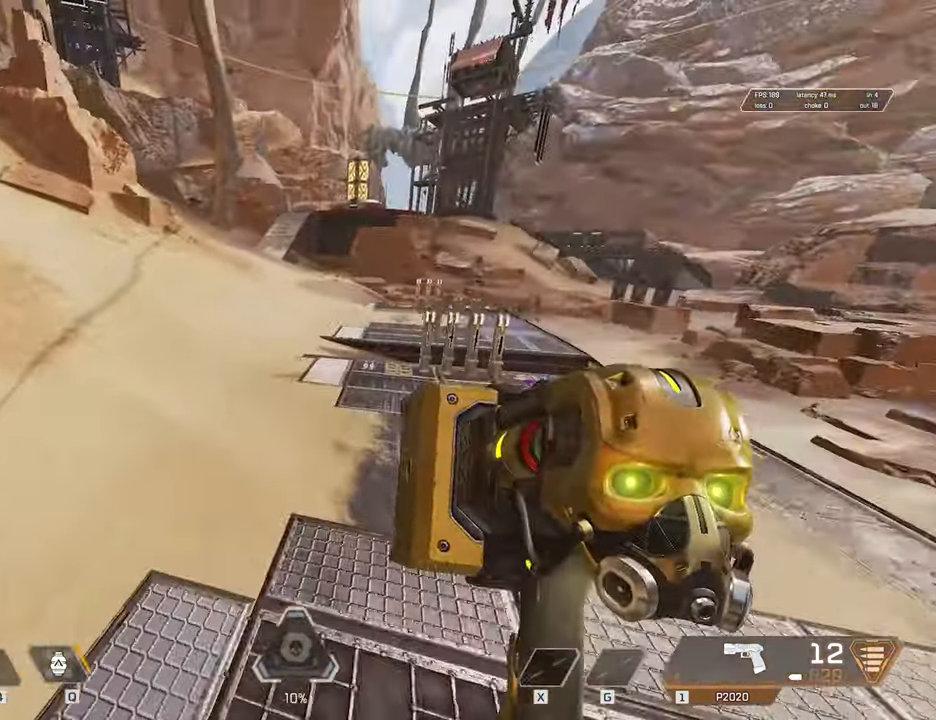
{"keys": ["shift", "w"], "mouse": [], "events": [[317, "w", "down"], [417, "shift", "down"]]}
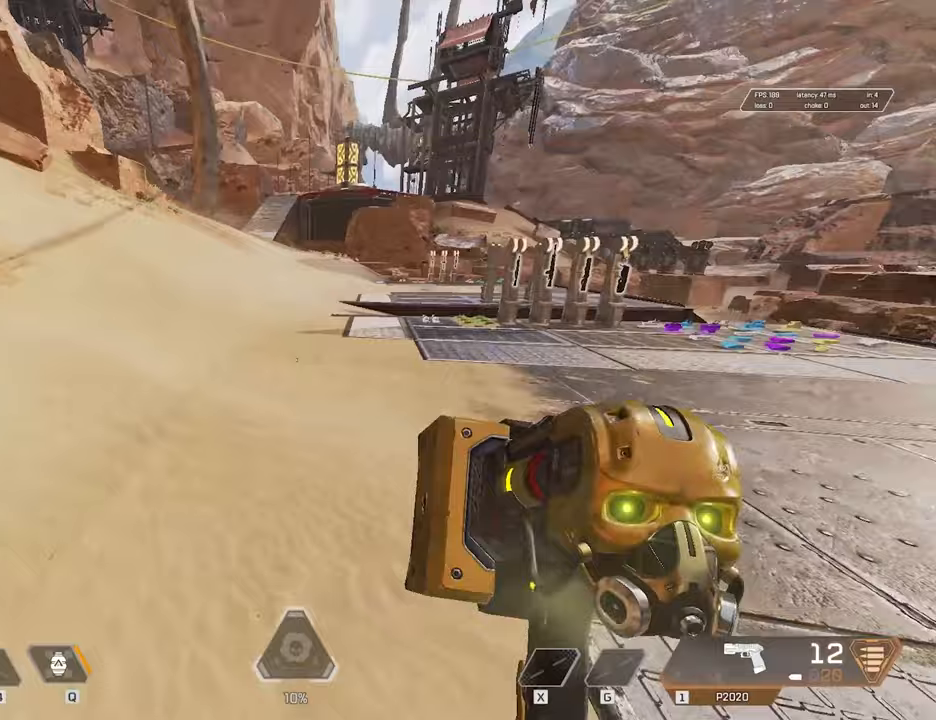
{"keys": ["shift", "w"], "mouse": [], "events": [[17, "3", "down"], [150, "3", "up"], [150, "shift", "up"], [250, "shift", "down"]]}
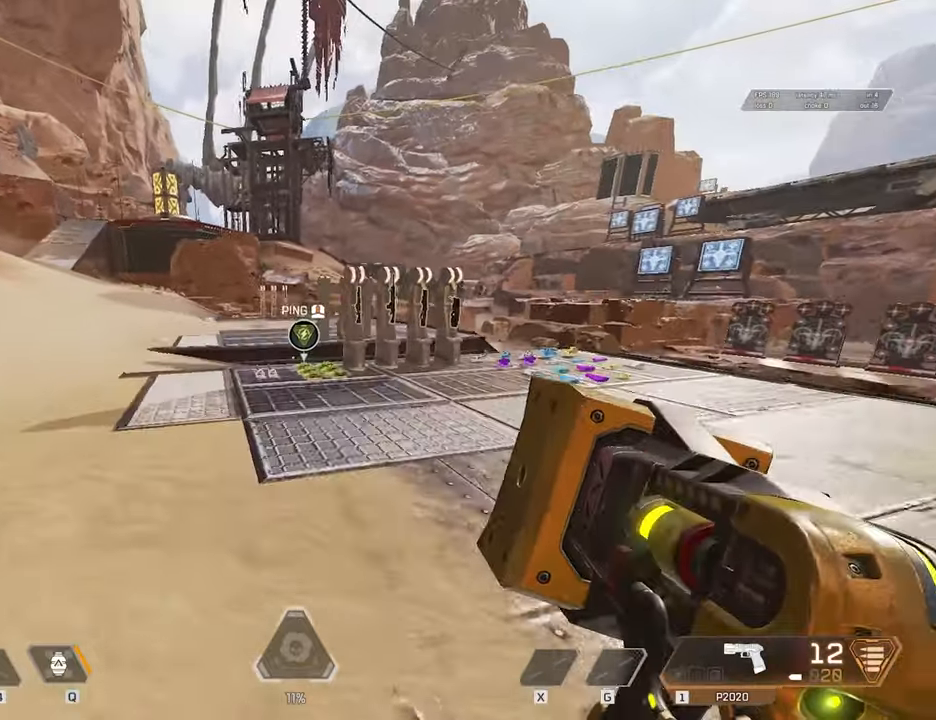
{"keys": ["ctrl", "w"], "mouse": [], "events": [[350, "shift", "up"], [500, "ctrl", "down"]]}
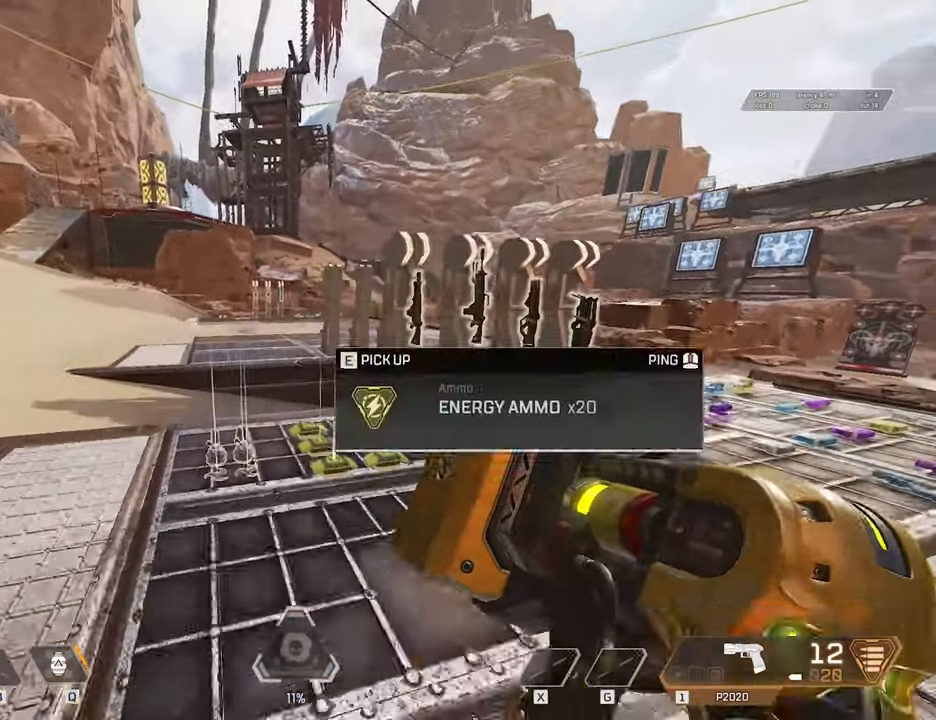
{"keys": [], "mouse": [], "events": [[300, "space", "down"], [367, "ctrl", "up"], [367, "space", "up"], [367, "w", "up"]]}
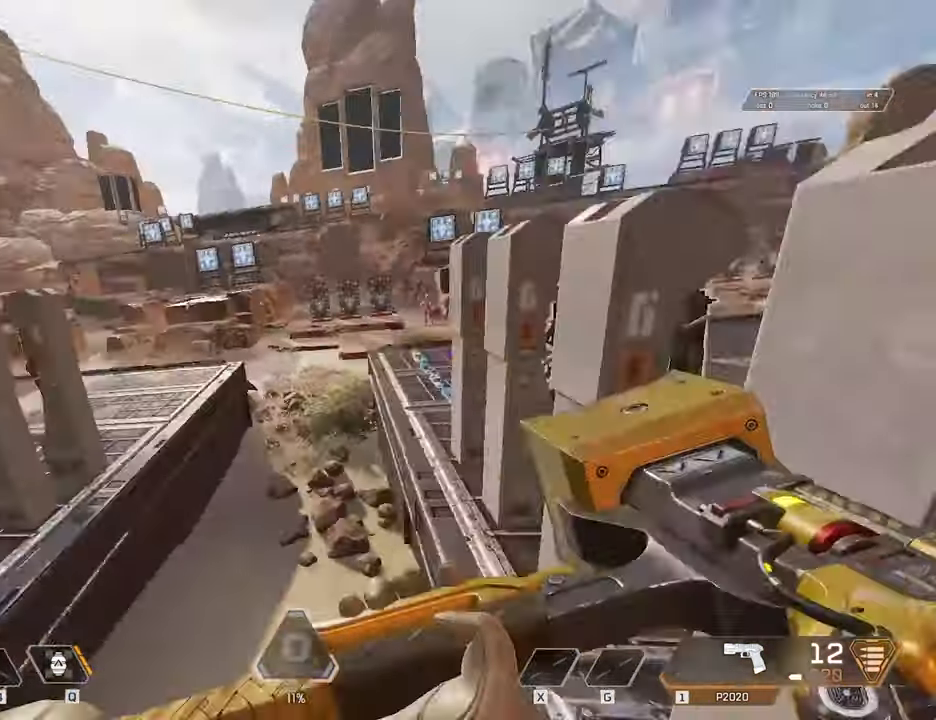
{"keys": [], "mouse": [], "events": [[333, "mouse_wheel", "down"], [483, "mouse_wheel", "up"]]}
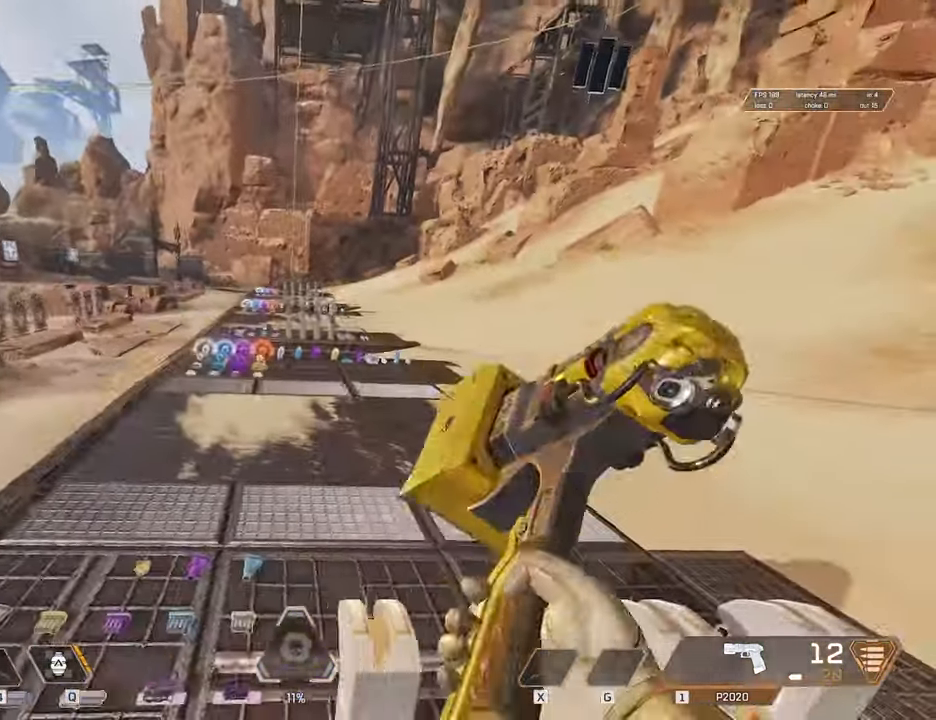
{"keys": [], "mouse": [], "events": []}
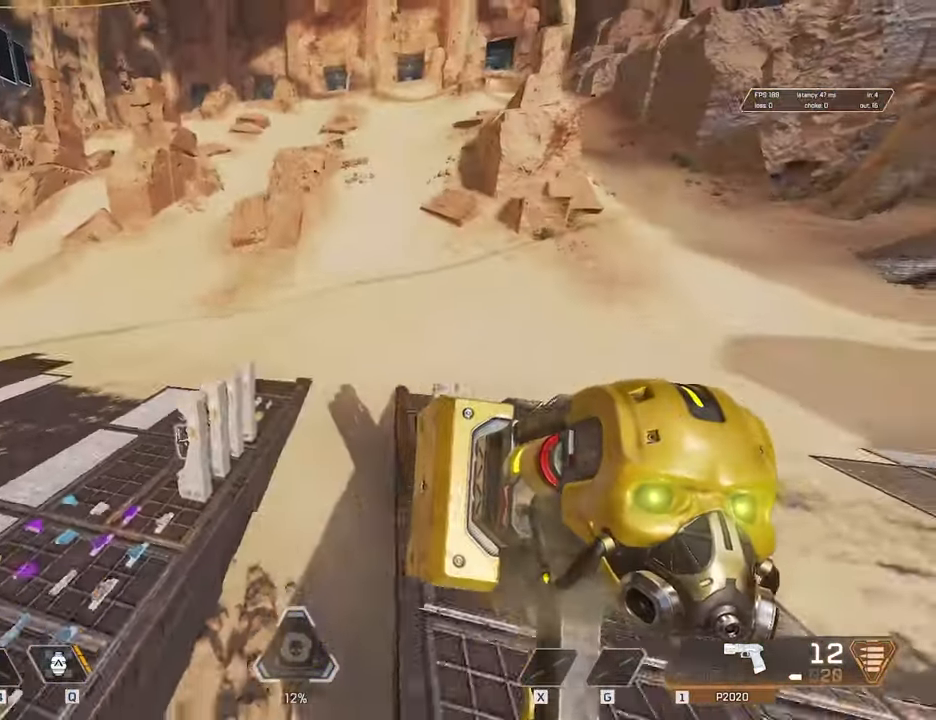
{"keys": [], "mouse": [], "events": []}
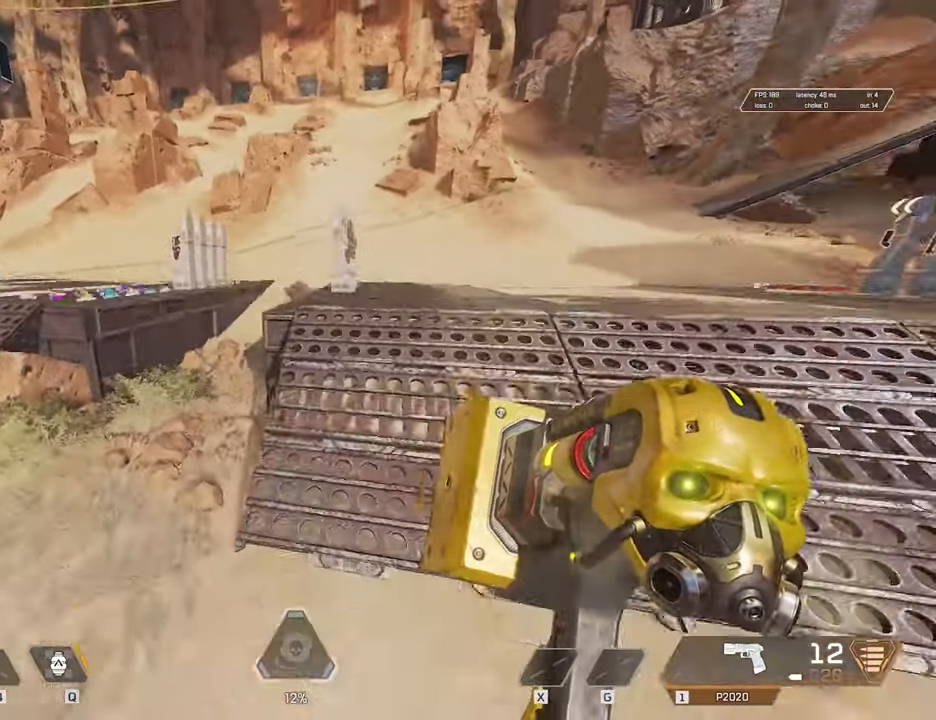
{"keys": [], "mouse": [], "events": []}
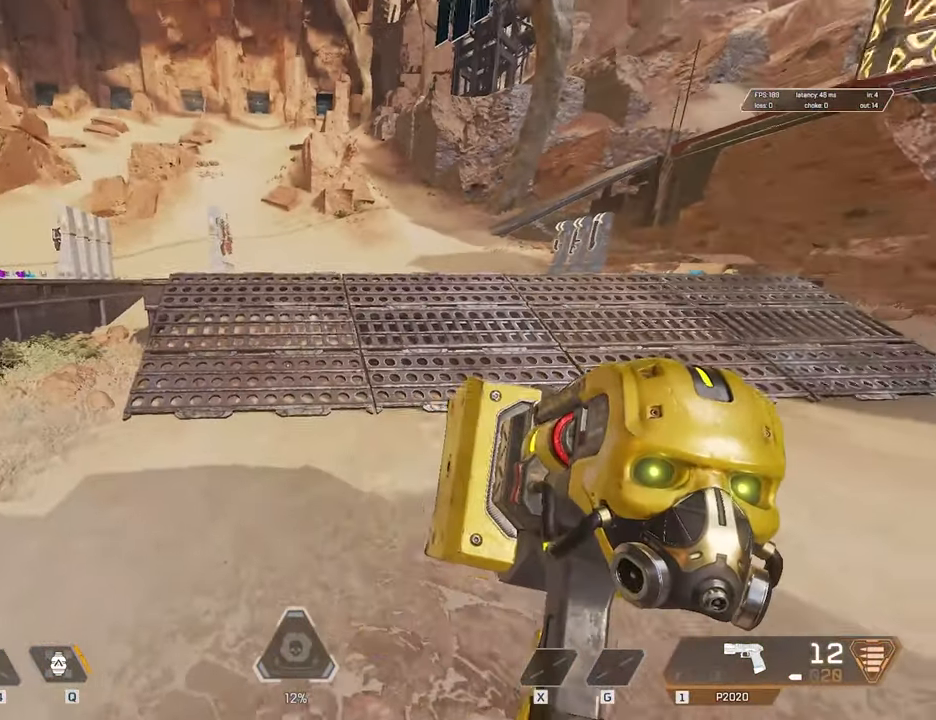
{"keys": ["w"], "mouse": [], "events": [[33, "w", "down"], [217, "shift", "down"], [350, "3", "down"], [450, "3", "up"], [450, "shift", "up"]]}
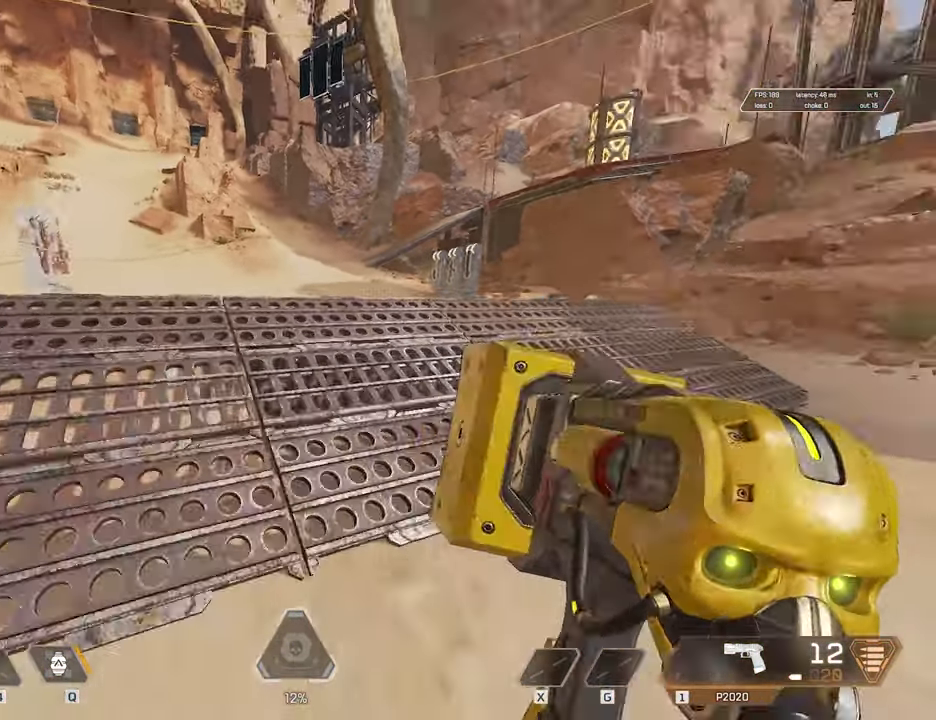
{"keys": ["w"], "mouse": [], "events": [[133, "shift", "down"], [233, "shift", "up"], [267, "shift", "down"], [367, "shift", "up"]]}
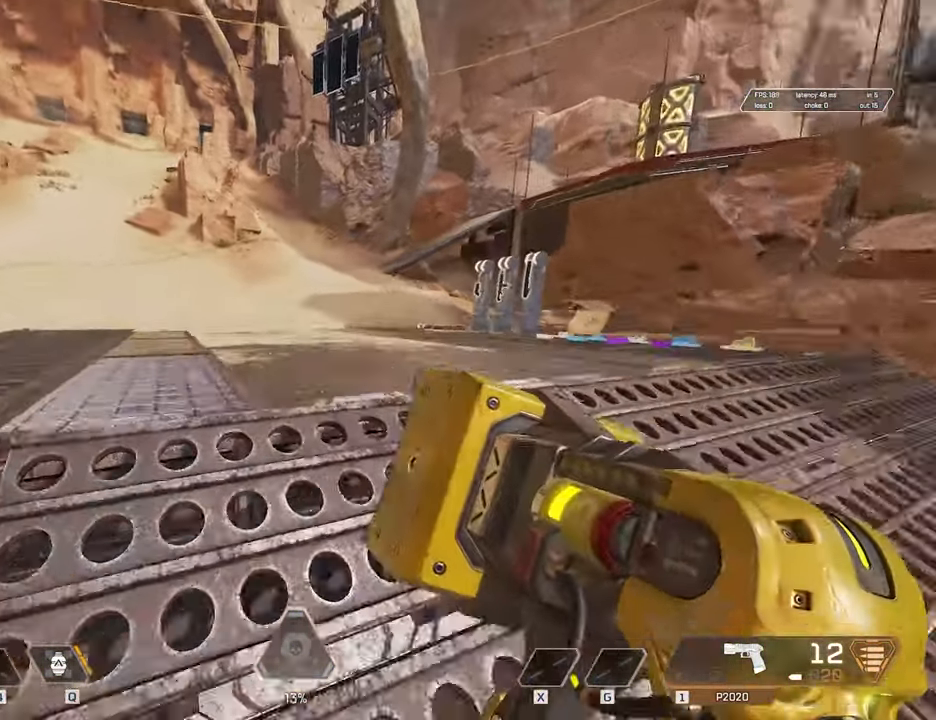
{"keys": ["w"], "mouse": [], "events": [[17, "shift", "down"], [150, "shift", "up"], [200, "shift", "down"], [333, "shift", "up"]]}